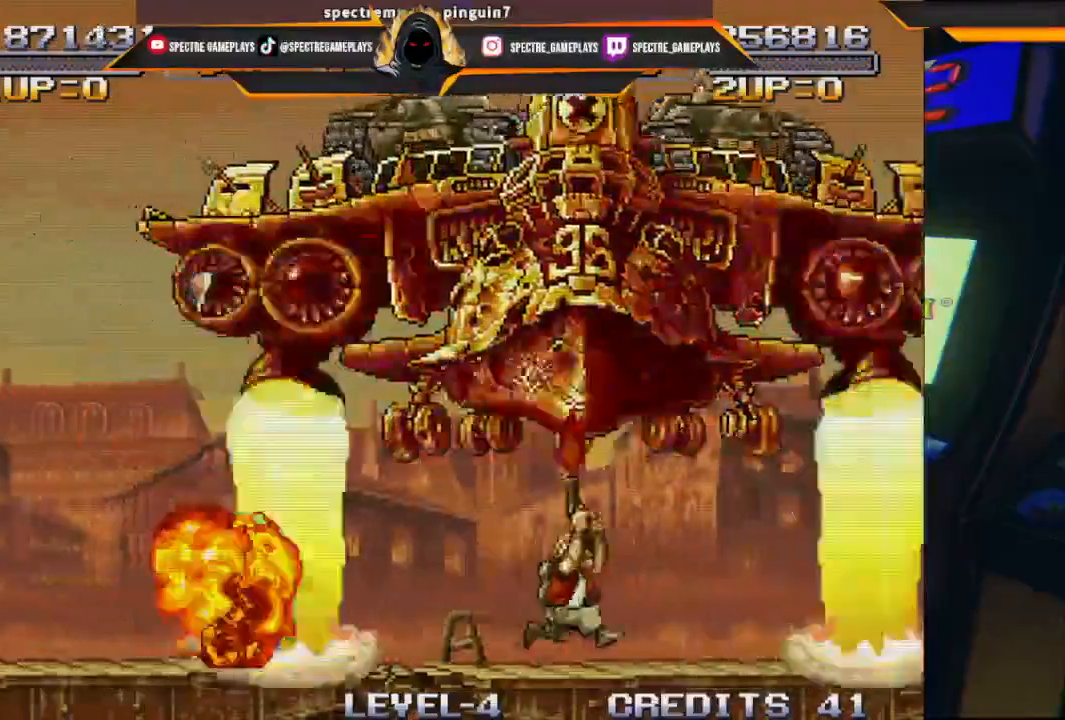
Gameplay with a controller (Xbox layout); each line is a JSON object with the inputs held at the frame after it. "events" lists button and stick changes between this image and that frame as [ms after this image, input, new state], when the widget could be followed in between. Not read: right_stick.
{"buttons": ["DPAD_UP"], "left_stick": "center", "events": [[33, "DPAD_RIGHT", "up"], [33, "X", "down"], [100, "X", "up"], [167, "X", "down"], [200, "DPAD_LEFT", "down"], [334, "DPAD_LEFT", "up"], [500, "X", "up"]]}
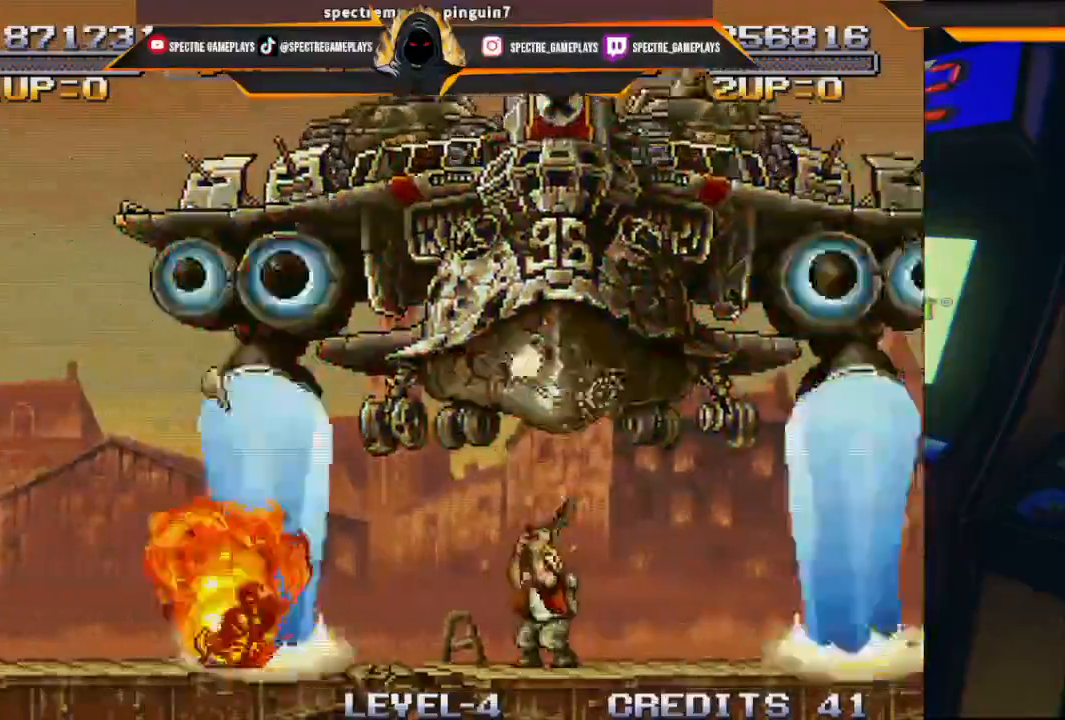
{"buttons": ["X", "DPAD_UP", "DPAD_LEFT"], "left_stick": "center", "events": [[67, "X", "down"], [334, "DPAD_LEFT", "down"]]}
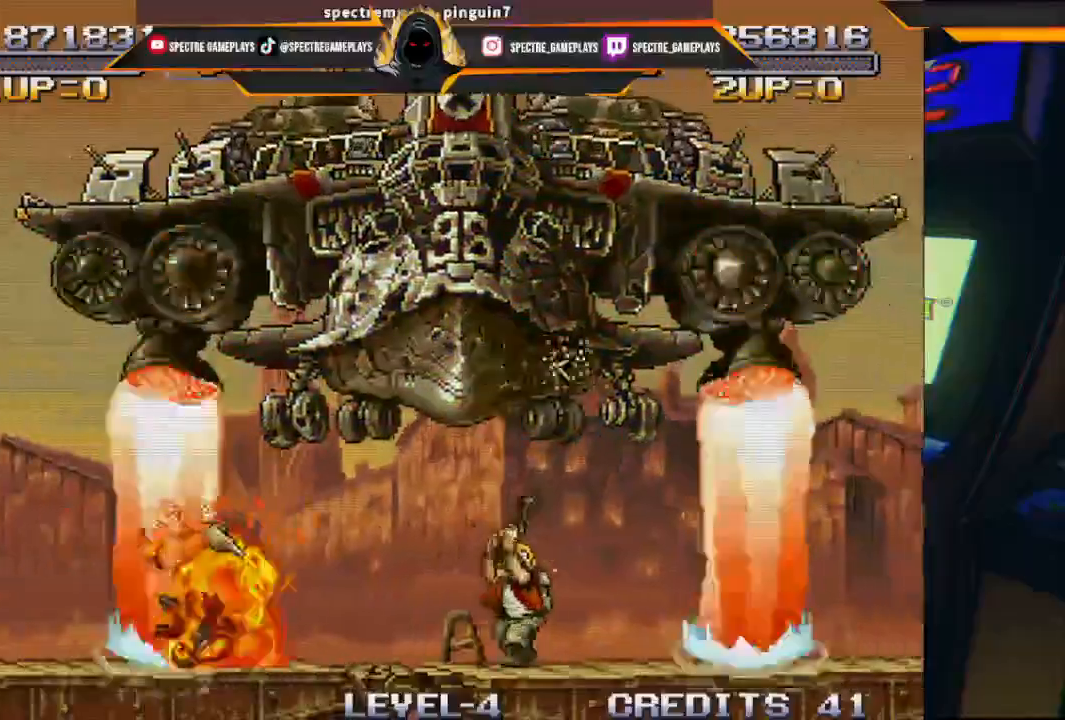
{"buttons": ["X", "DPAD_UP", "DPAD_LEFT"], "left_stick": "center", "events": []}
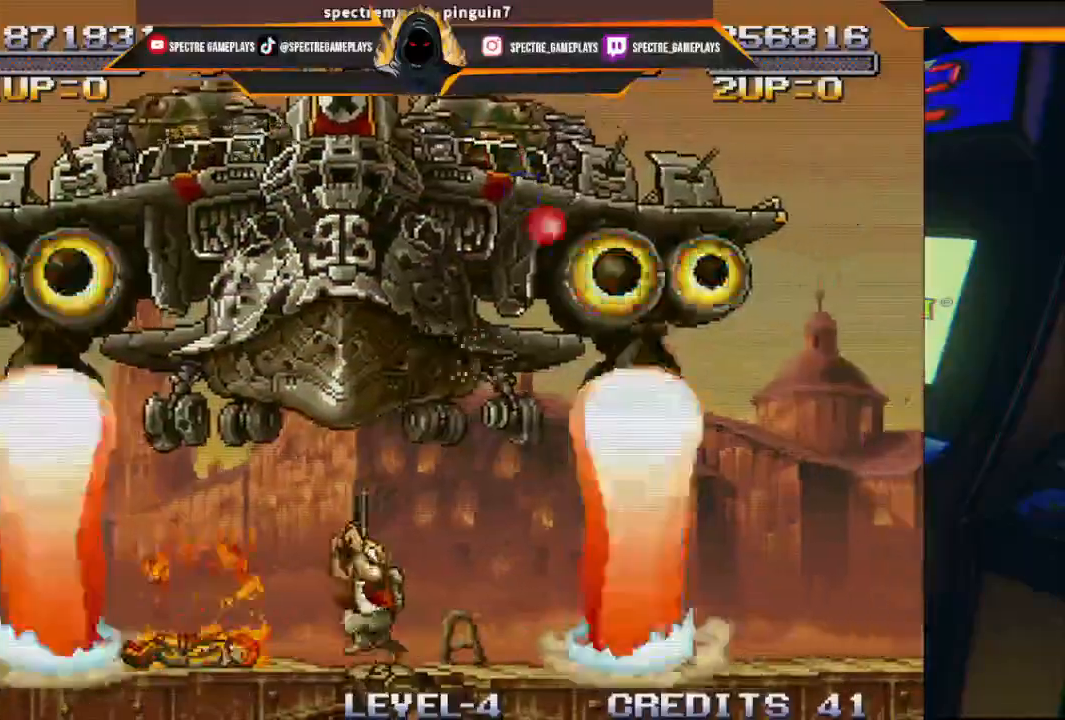
{"buttons": ["X", "DPAD_UP", "DPAD_LEFT"], "left_stick": "center", "events": [[234, "X", "up"], [334, "X", "down"], [367, "X", "up"], [468, "X", "down"]]}
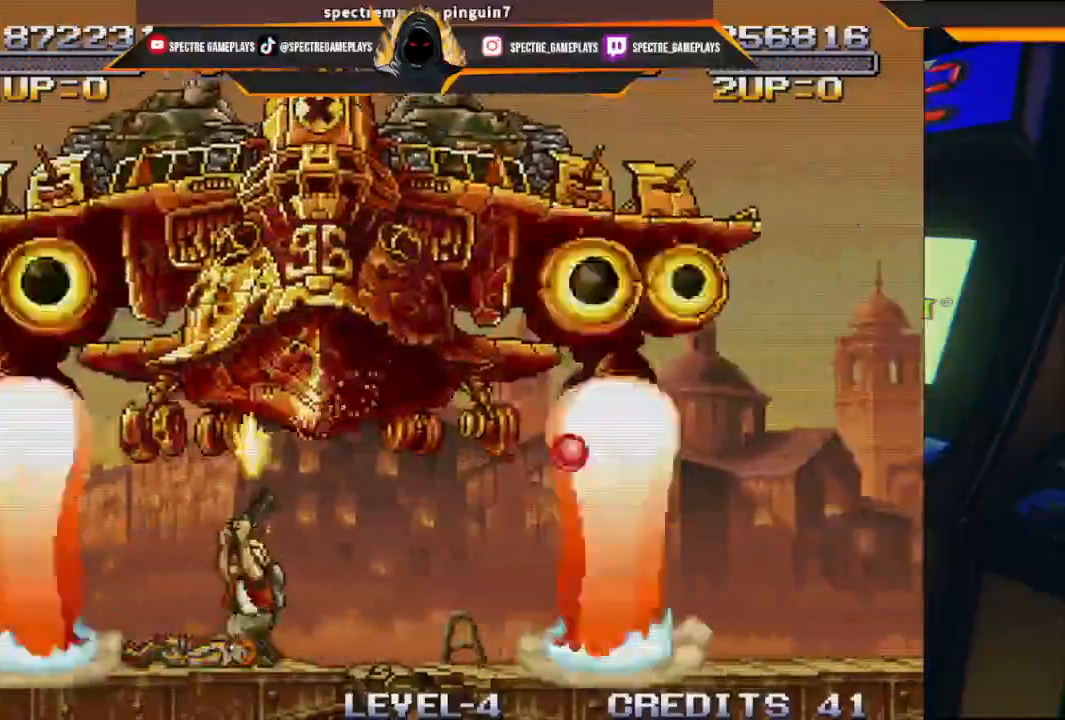
{"buttons": ["DPAD_UP", "DPAD_RIGHT"], "left_stick": "center"}
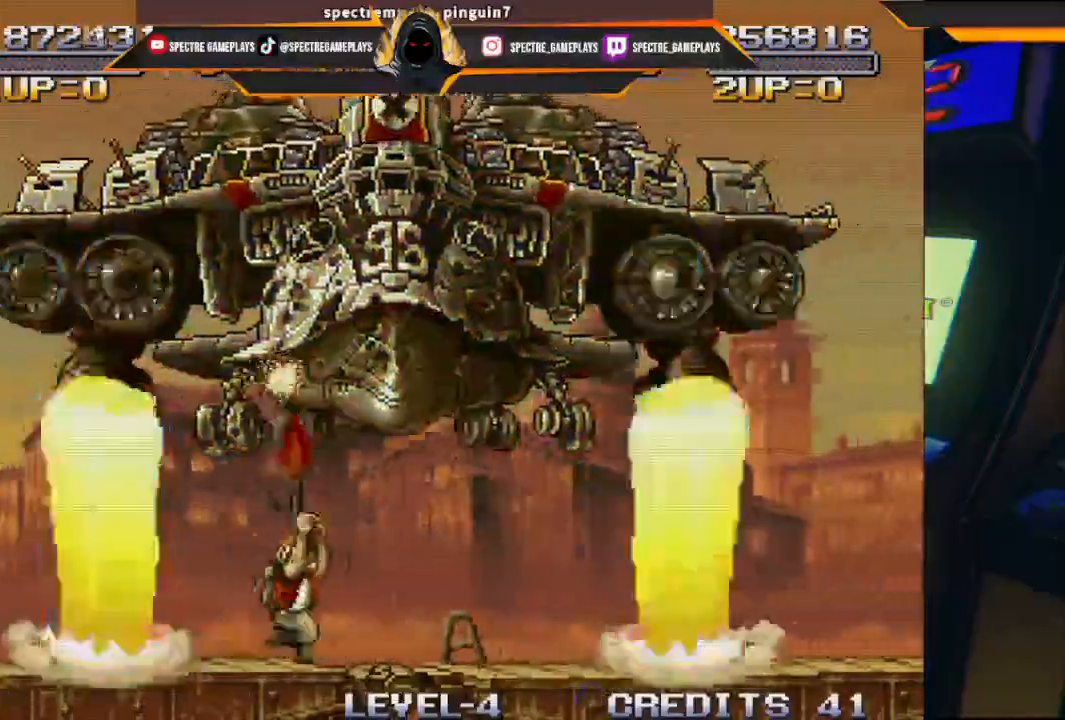
{"buttons": ["X", "DPAD_UP", "DPAD_RIGHT"], "left_stick": "center"}